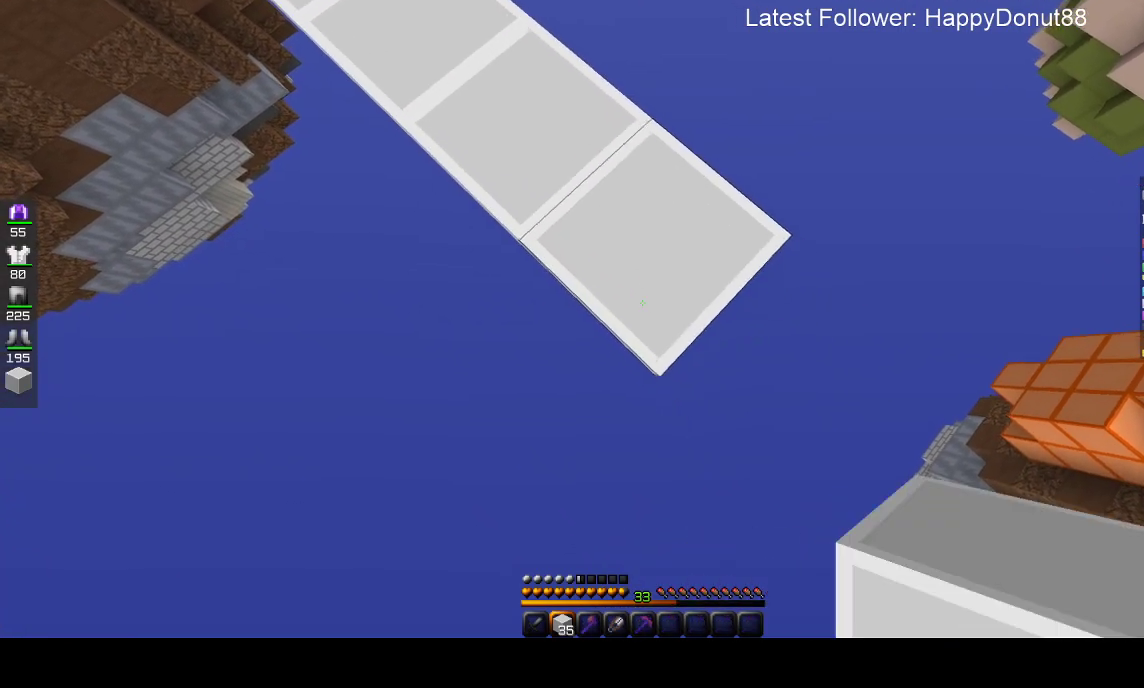
Gameplay with keyboard and mouse; each line is a JSON object with the keys and mouse buttons held at the frame after it. "events" lists presses ("down") and releases ("up") of "a", "d", "s", "space", "w", "mouse_left" and "mouse_right" between this image and that frame as [ms after this image, input, new state], when the widget could be followed in between. "mouse_left", "mouse_right" = the "left", "right" buttons of the "mouse" list. No other keys are recorded. Fast repeated clicks can show as one long hold. Mouse movement is not recorded.
{"keys": ["d"], "mouse": ["right"], "events": [[383, "s", "up"]]}
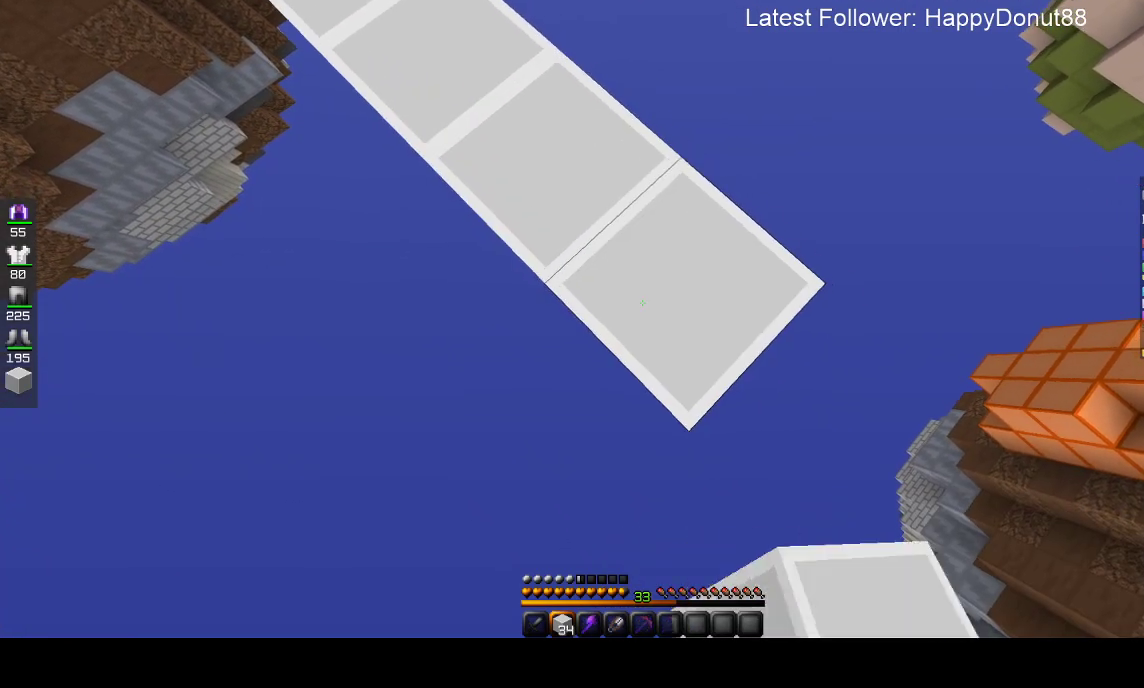
{"keys": ["d", "s"], "mouse": ["right"], "events": [[33, "s", "down"]]}
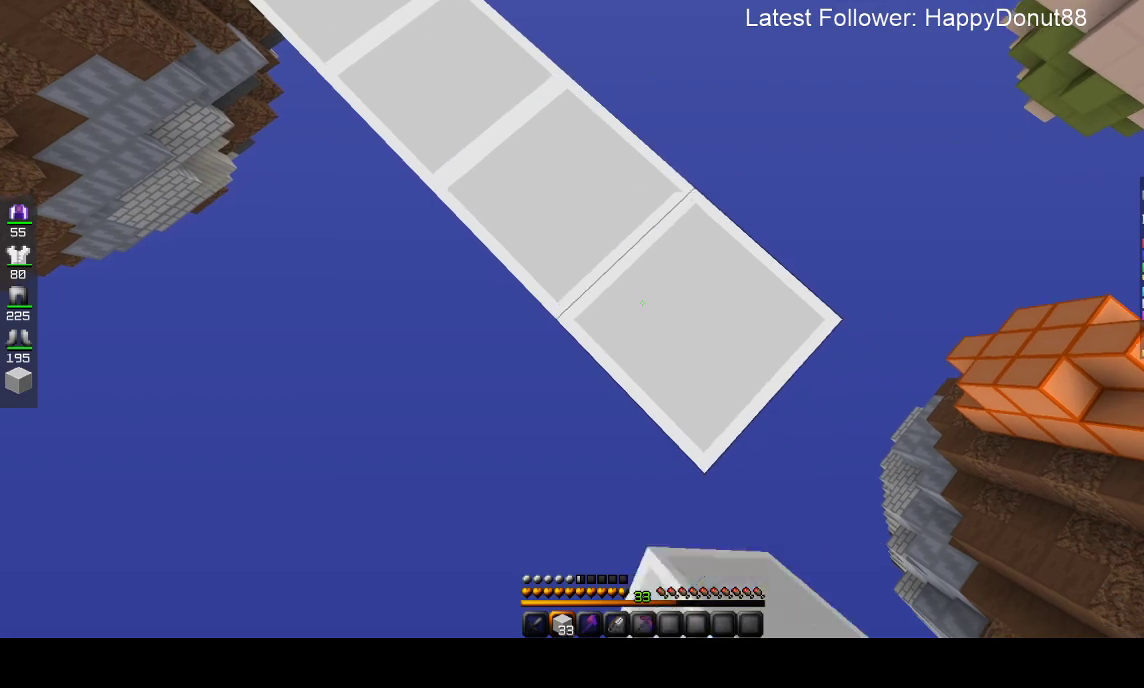
{"keys": ["d", "s"], "mouse": ["right"], "events": []}
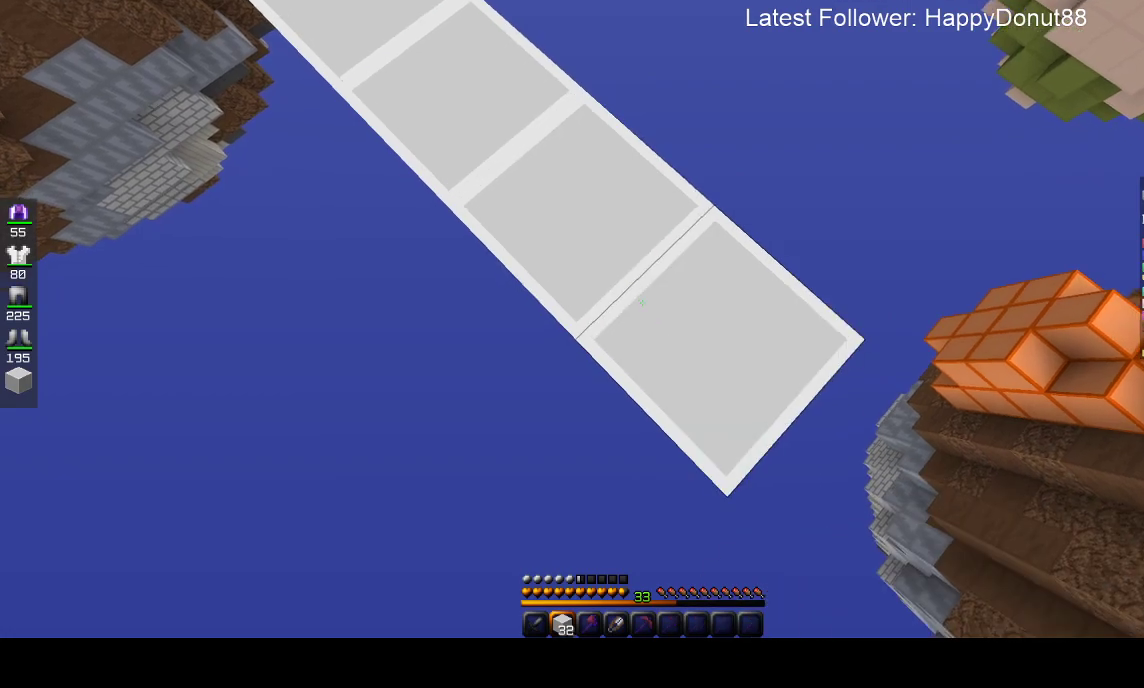
{"keys": ["d", "s"], "mouse": ["right"], "events": []}
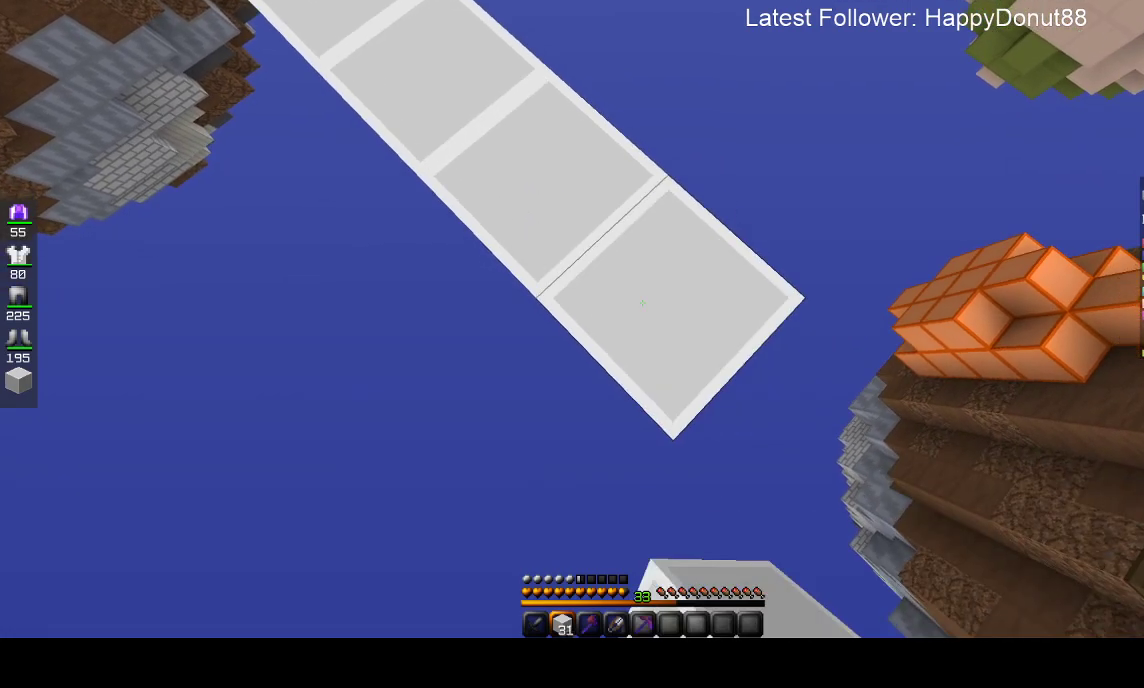
{"keys": ["d", "s"], "mouse": ["right"]}
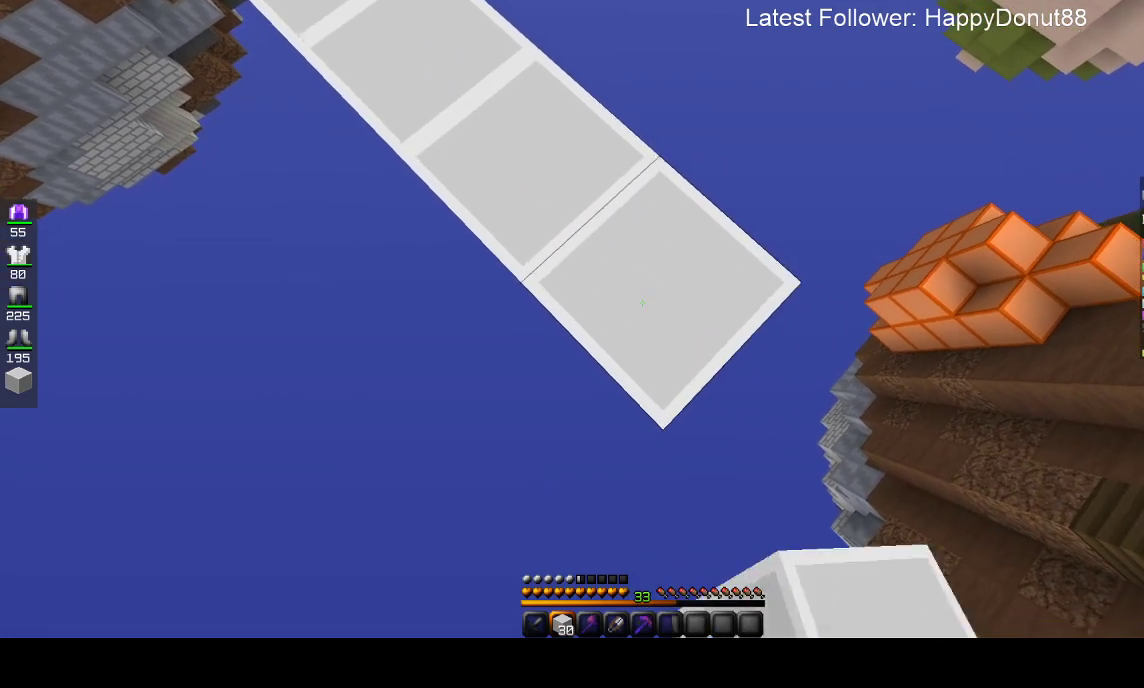
{"keys": ["d", "s"], "mouse": ["right"], "events": []}
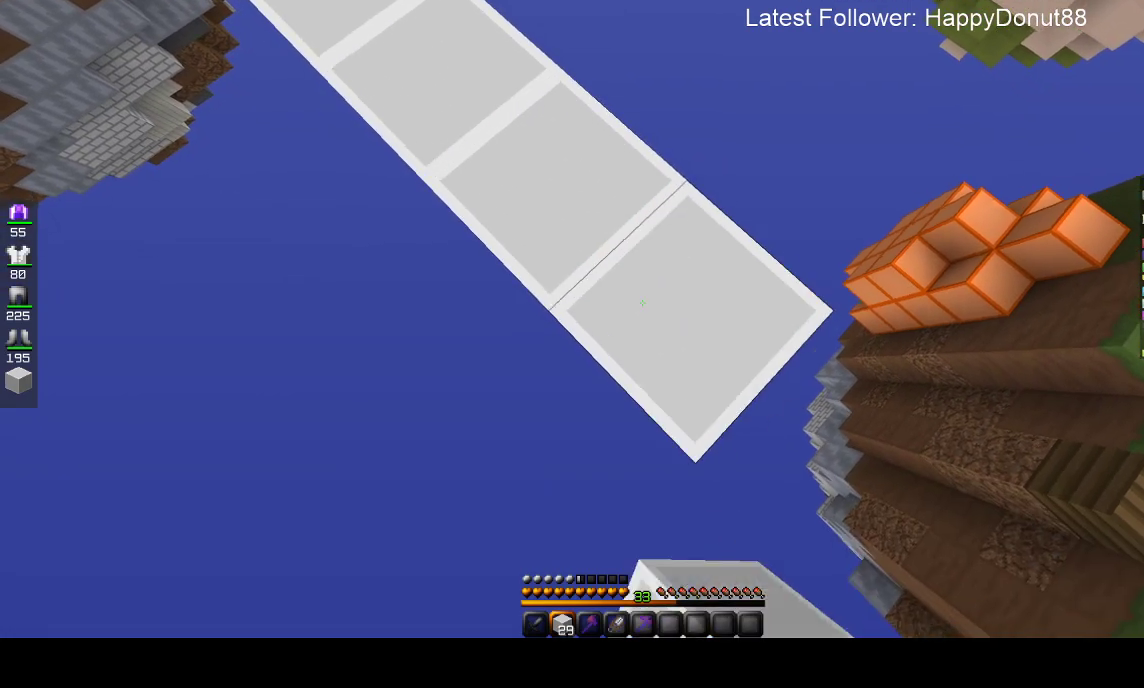
{"keys": ["d", "s"], "mouse": ["right"], "events": []}
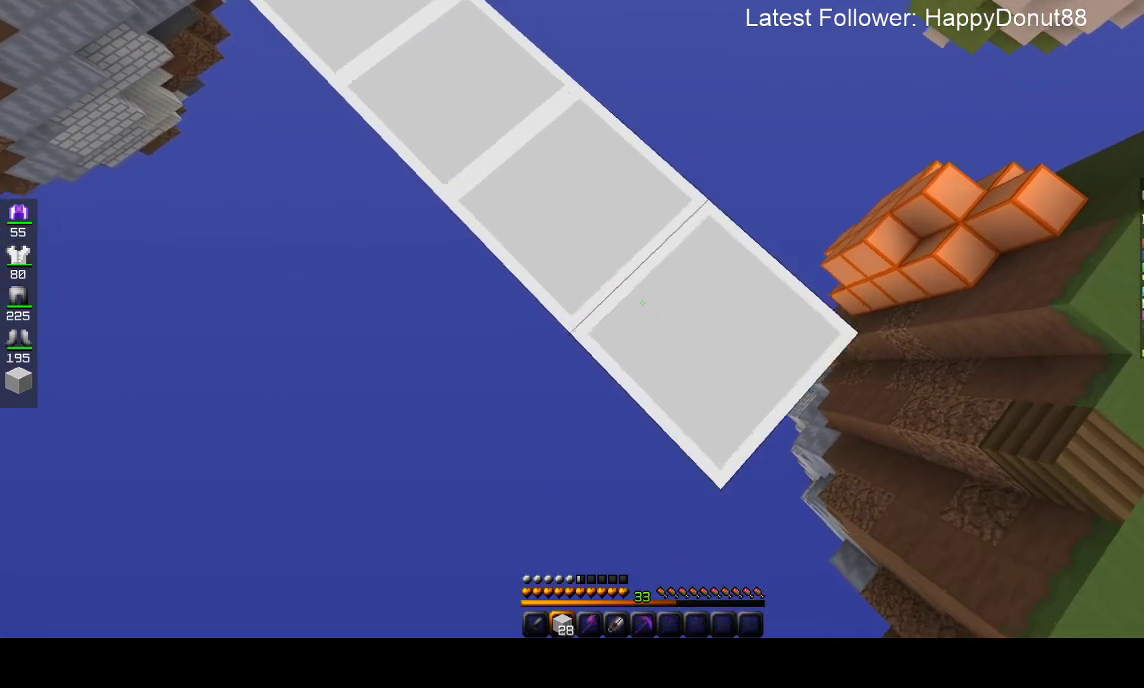
{"keys": ["d", "s"], "mouse": ["right"], "events": []}